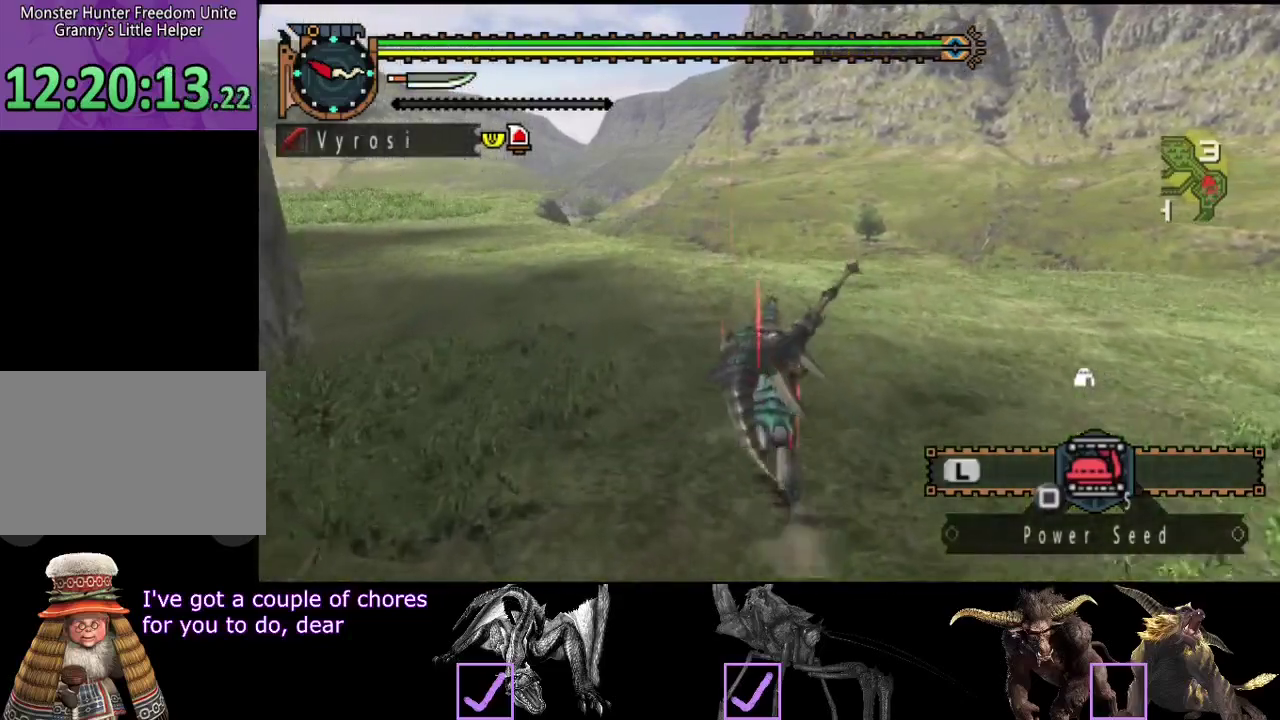
Gameplay with a controller (PlayStation layout); each line is a JSON object with the inputs held at the frame after it. "events" lists button and stick changes between this image and that frame as [ms after this image, input, new state], when the widget could be followed in between. Not read: L3 R3.
{"buttons": ["R2"], "left_stick": "up-left", "right_stick": "center", "events": [[100, "left_stick", "up-left"]]}
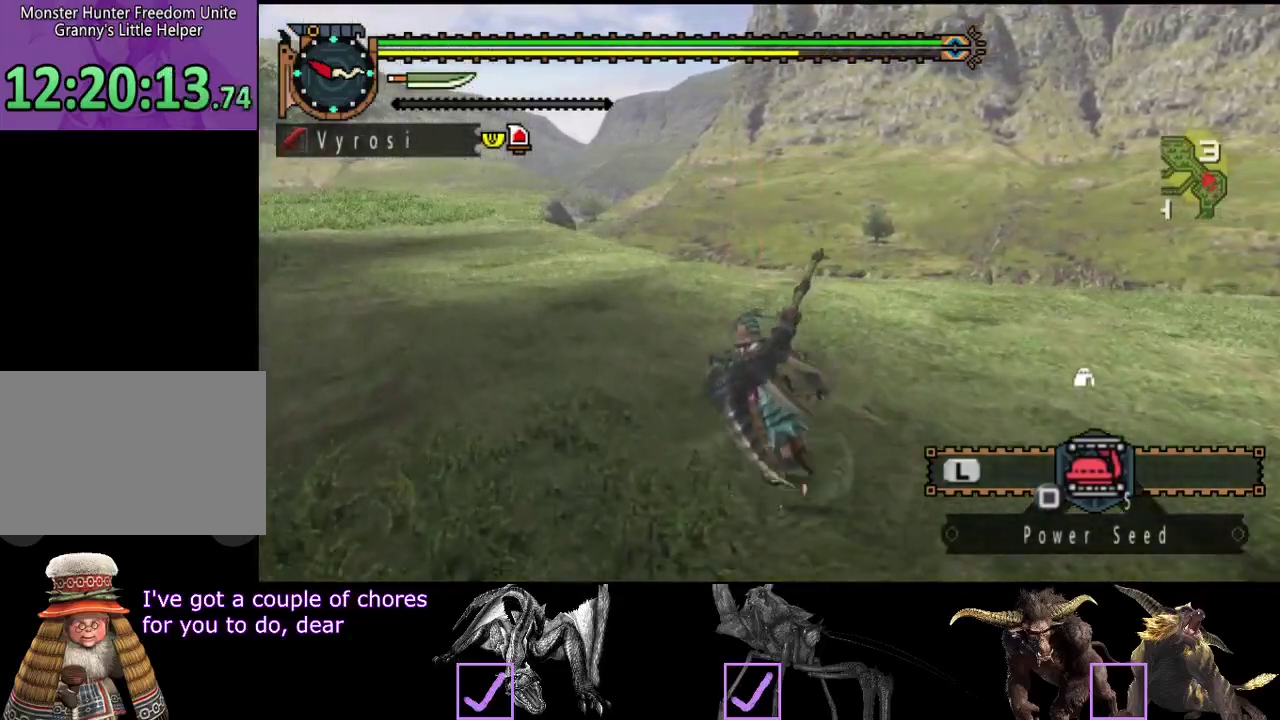
{"buttons": ["R2"], "left_stick": "up-left", "right_stick": "center", "events": []}
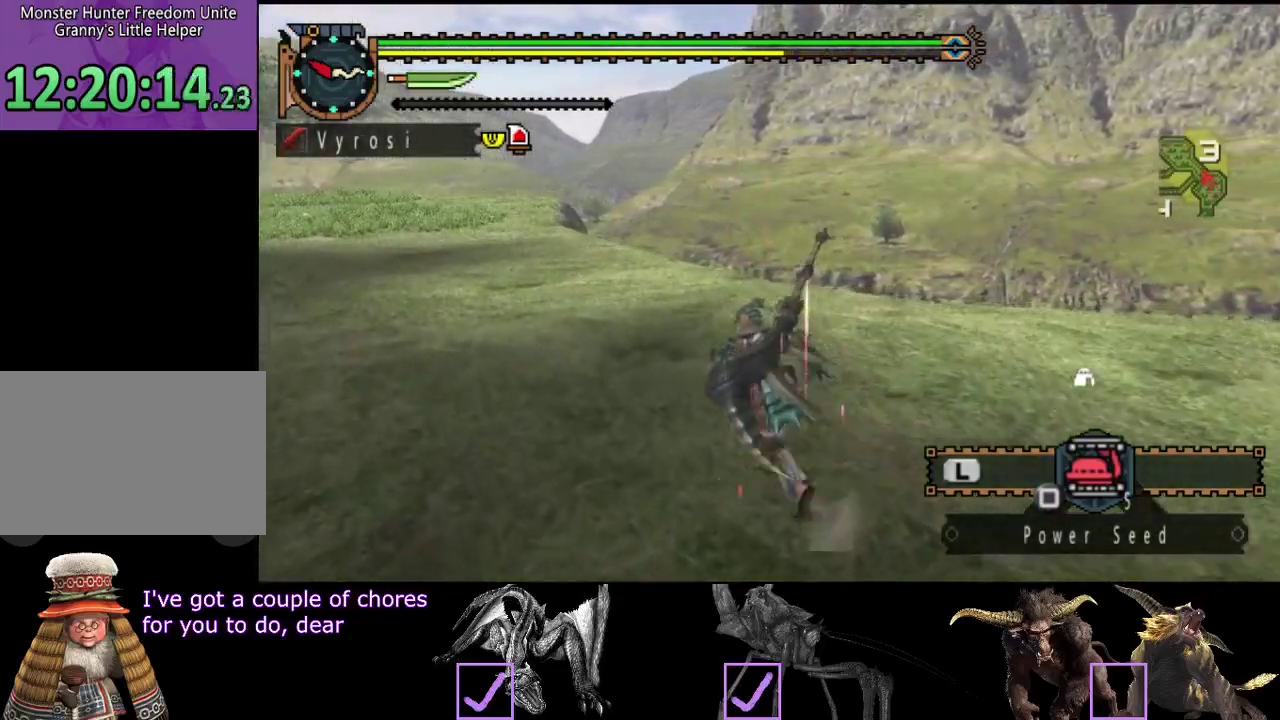
{"buttons": ["R2"], "left_stick": "up-left", "right_stick": "center", "events": []}
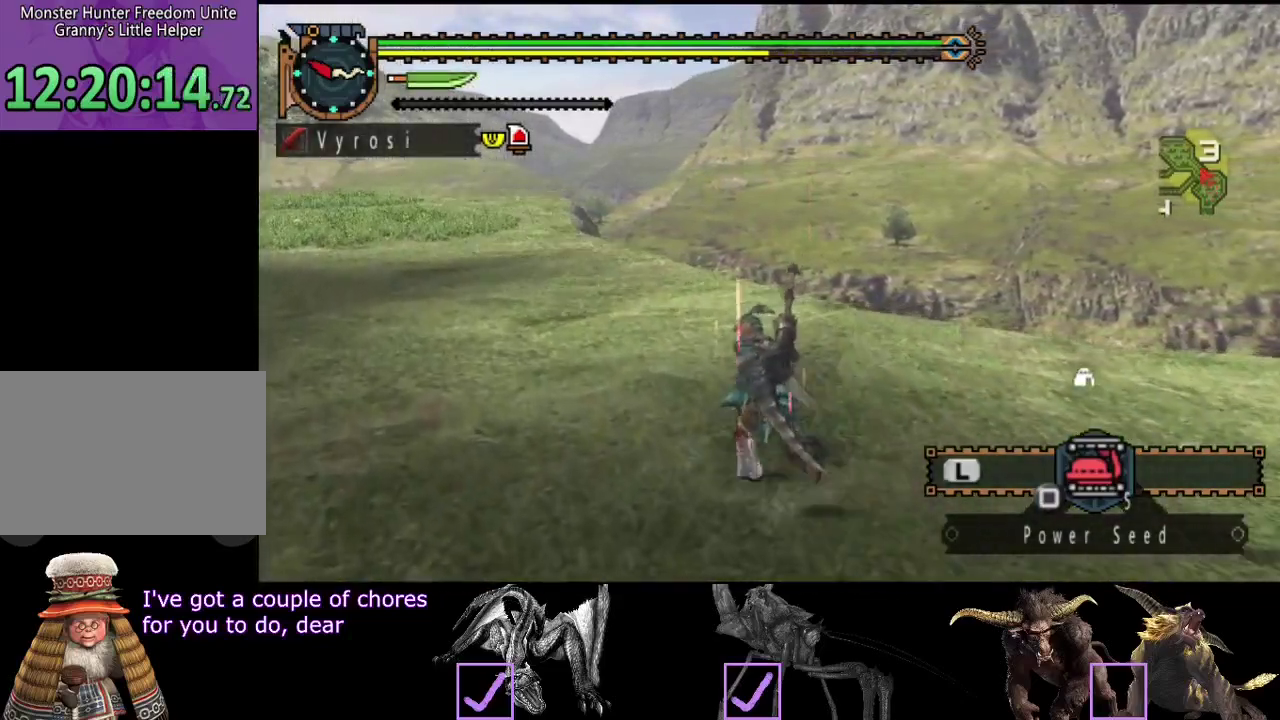
{"buttons": ["R2"], "left_stick": "up-left", "right_stick": "center", "events": [[317, "L2", "down"], [450, "L2", "up"]]}
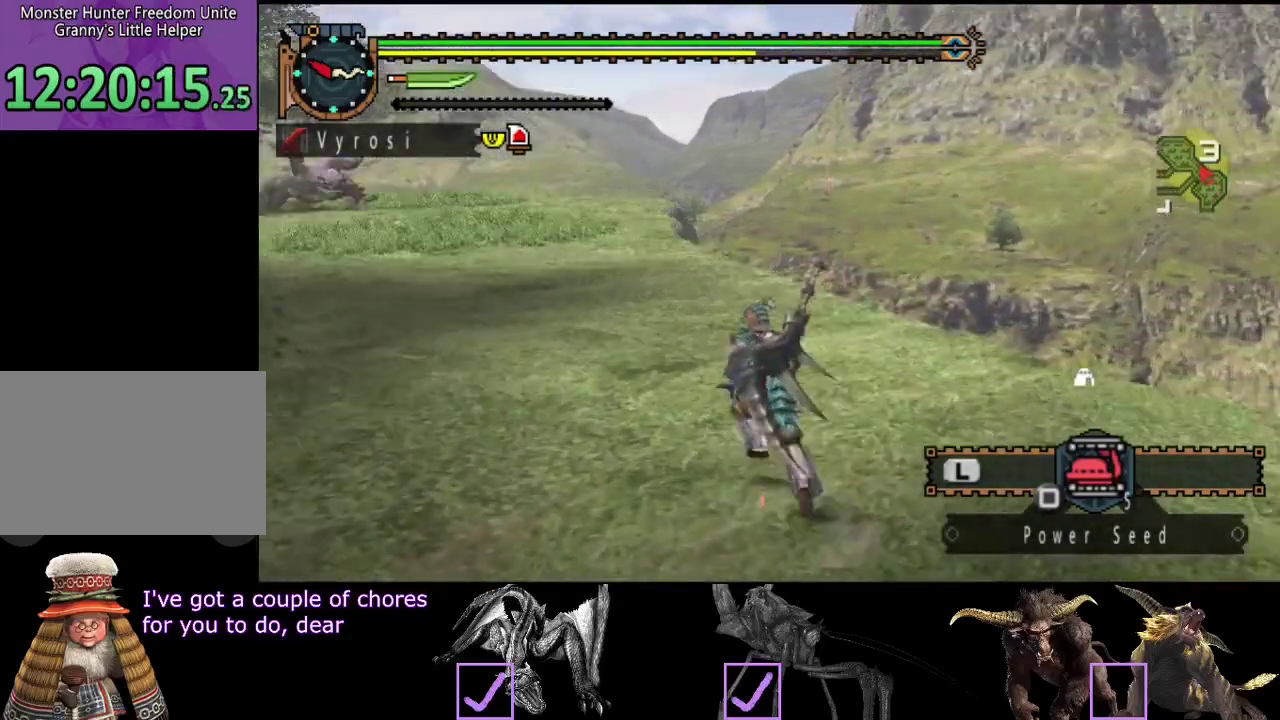
{"buttons": ["R2"], "left_stick": "up", "right_stick": "center", "events": [[183, "L2", "down"], [183, "left_stick", "up"], [283, "L2", "up"]]}
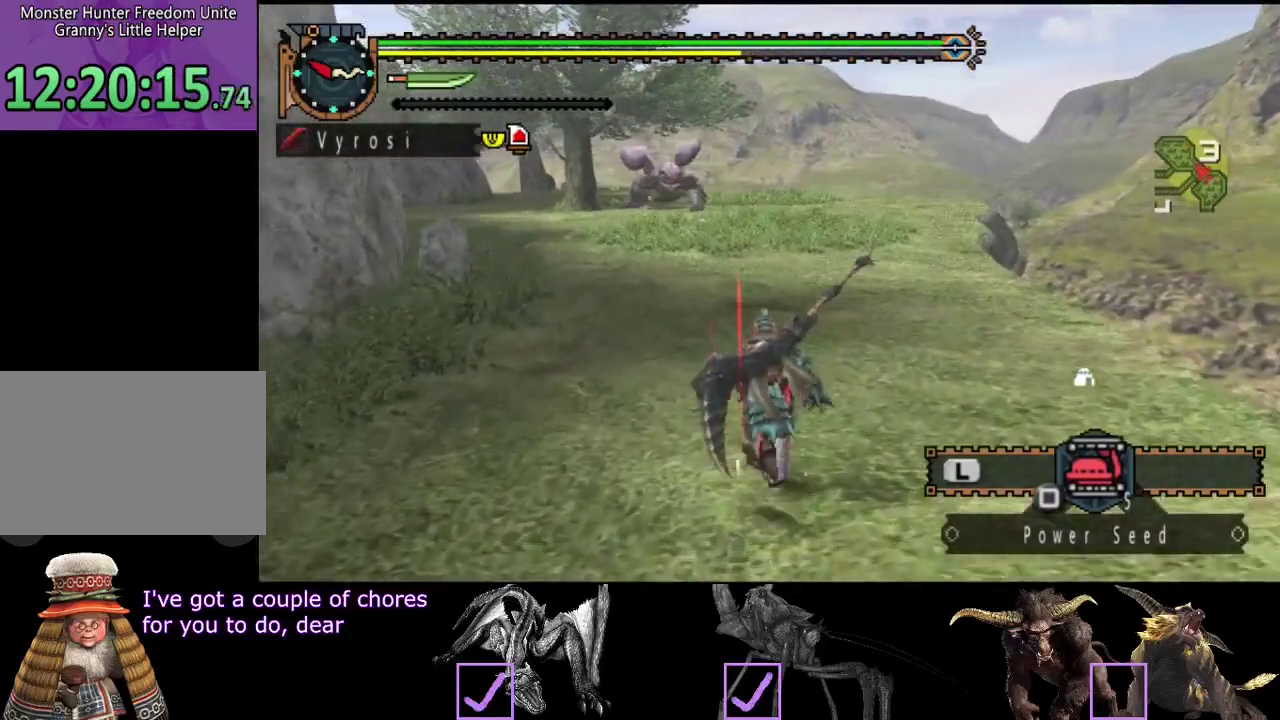
{"buttons": ["R2"], "left_stick": "up", "right_stick": "center", "events": []}
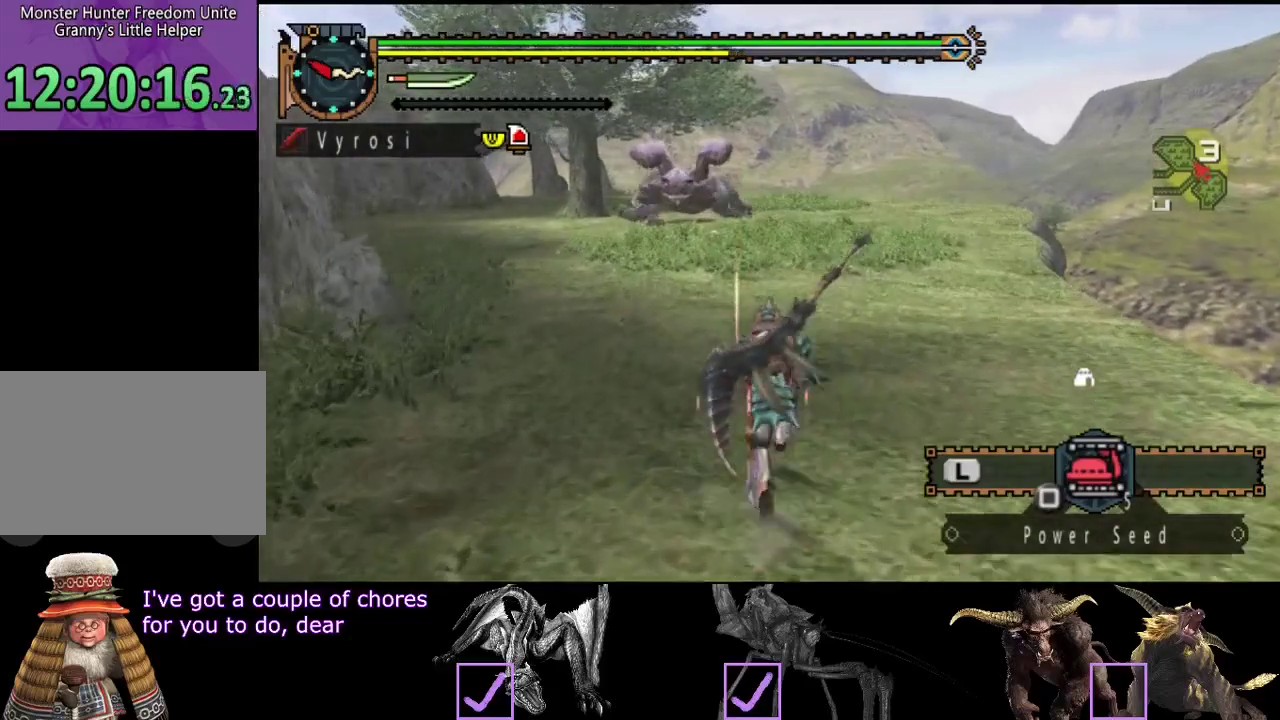
{"buttons": ["TRIANGLE", "R2"], "left_stick": "up", "right_stick": "center"}
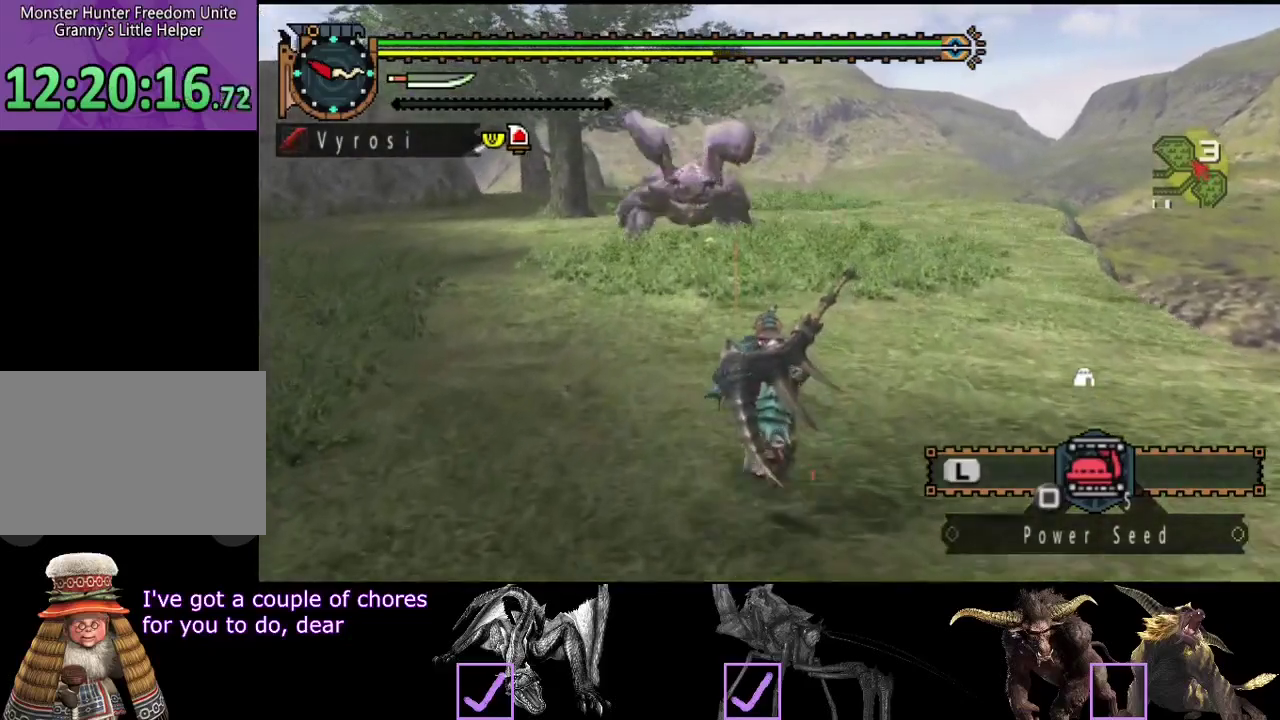
{"buttons": [], "left_stick": "up", "right_stick": "center"}
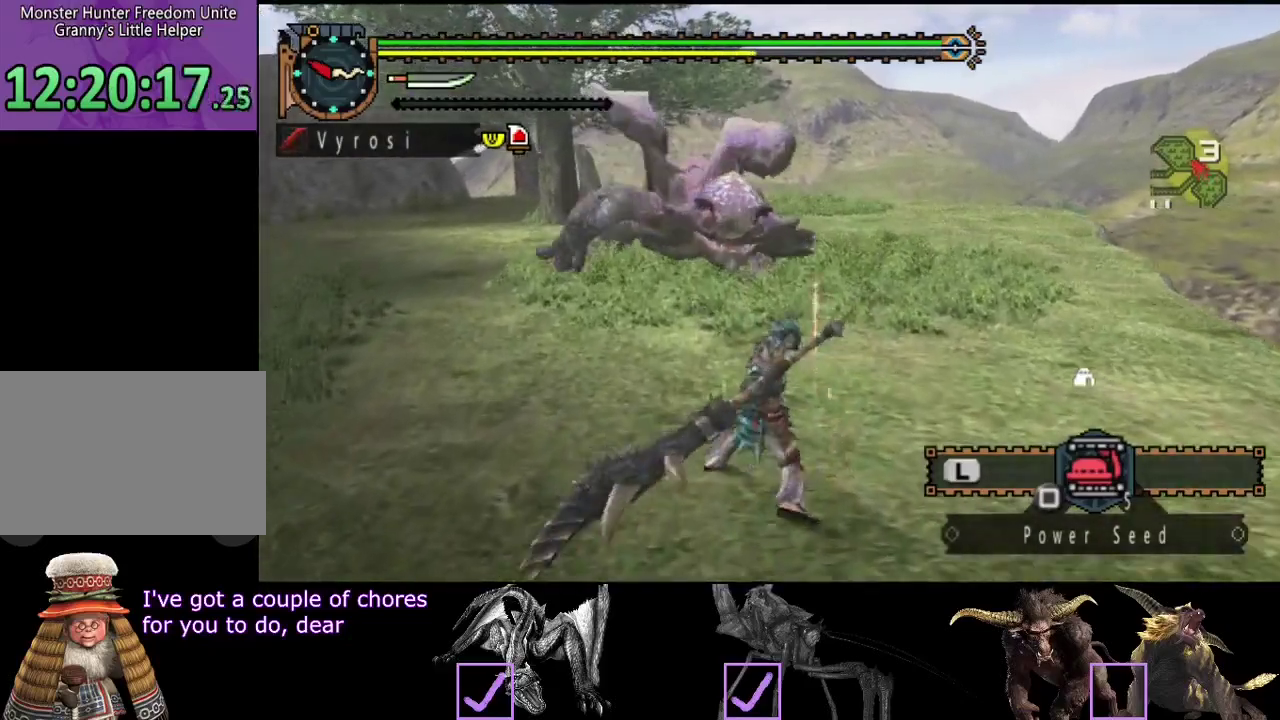
{"buttons": [], "left_stick": "center", "right_stick": "center", "events": [[150, "left_stick", "center"]]}
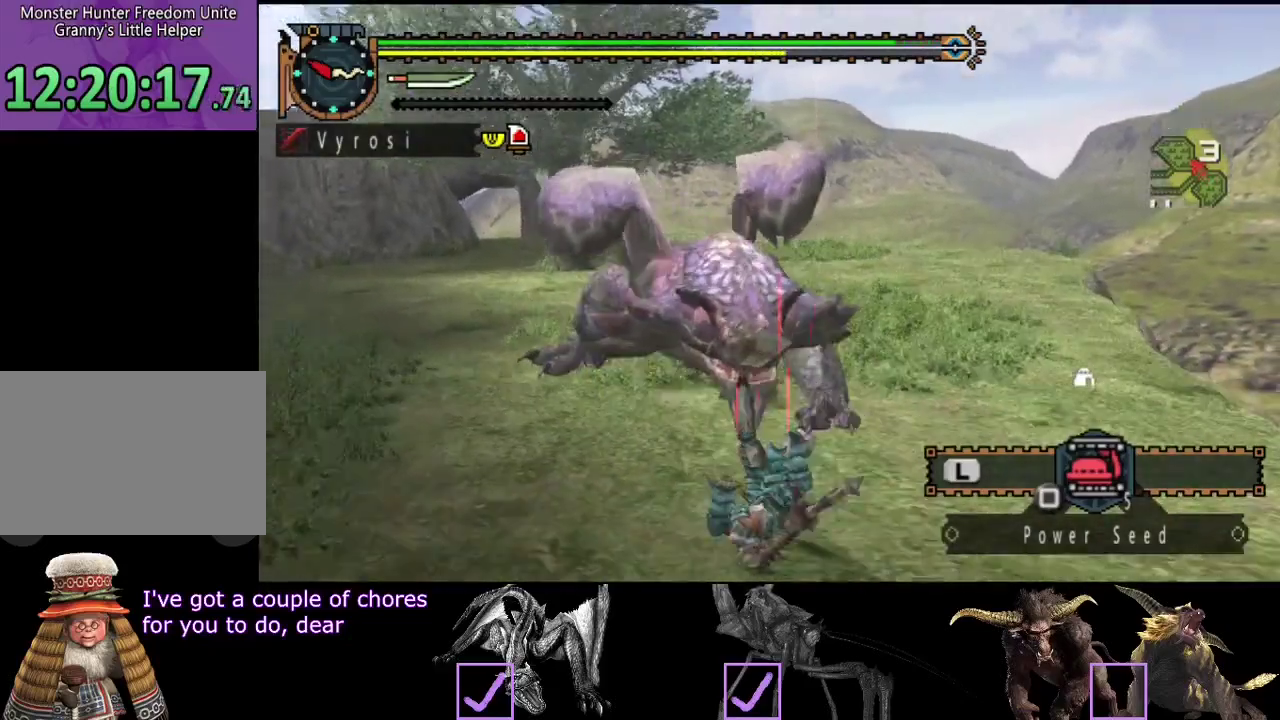
{"buttons": [], "left_stick": "center", "right_stick": "center", "events": []}
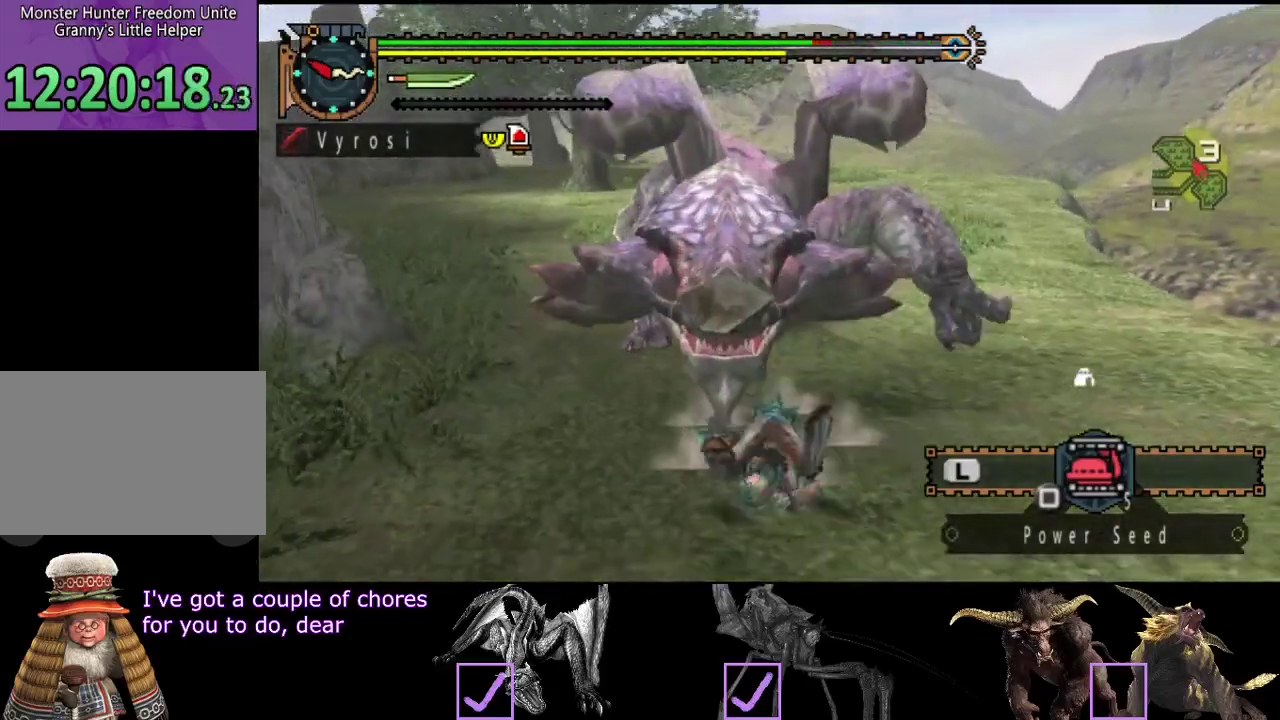
{"buttons": [], "left_stick": "center", "right_stick": "center", "events": []}
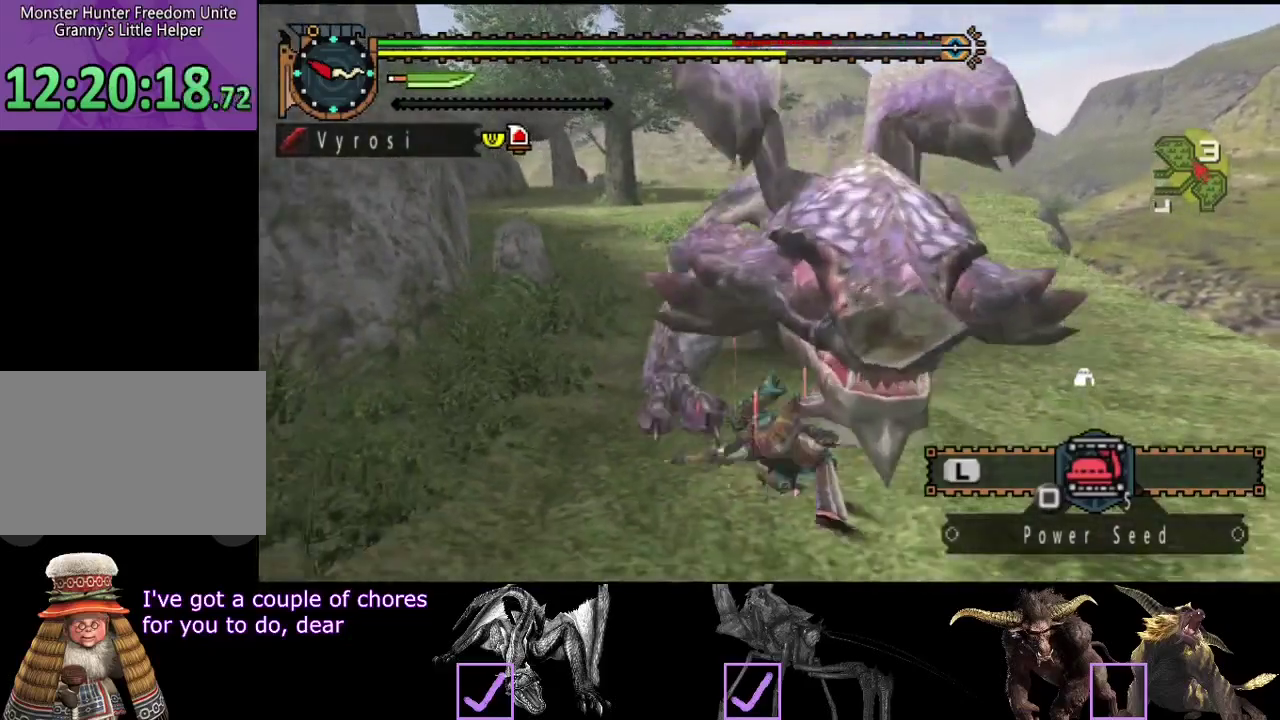
{"buttons": [], "left_stick": "center", "right_stick": "center", "events": []}
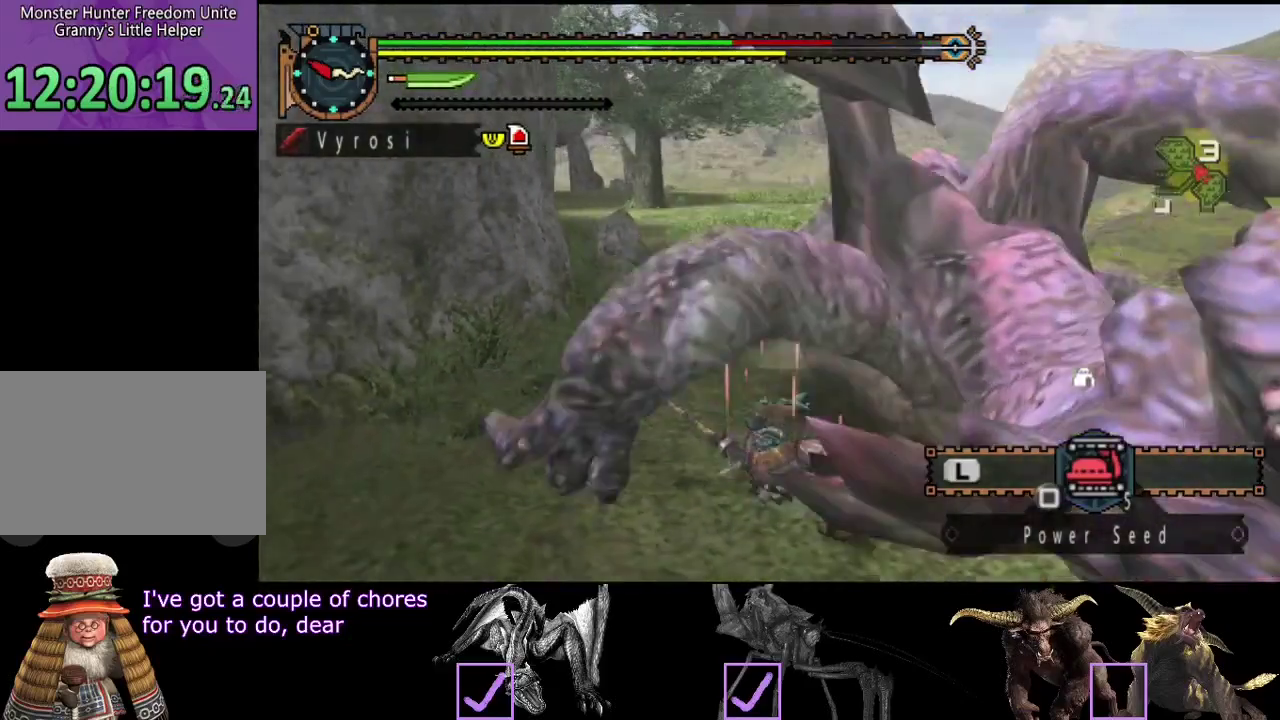
{"buttons": [], "left_stick": "center", "right_stick": "right", "events": [[300, "right_stick", "right"]]}
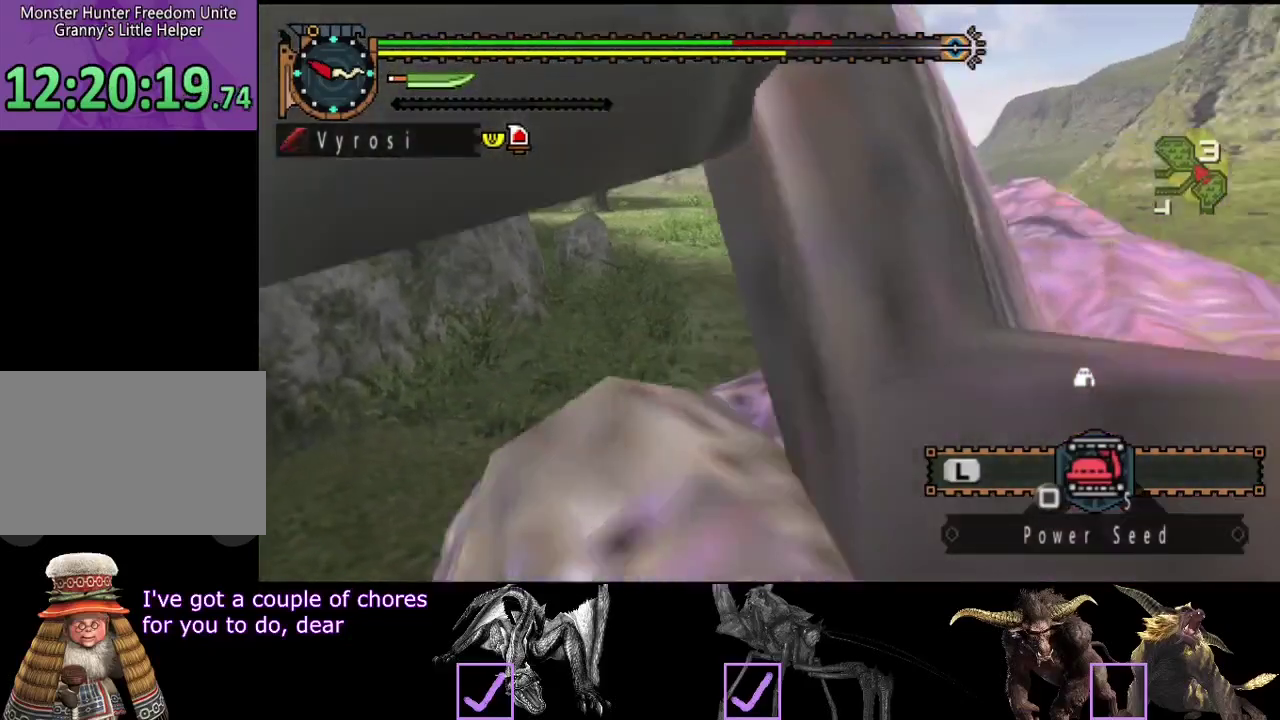
{"buttons": [], "left_stick": "center", "right_stick": "right", "events": []}
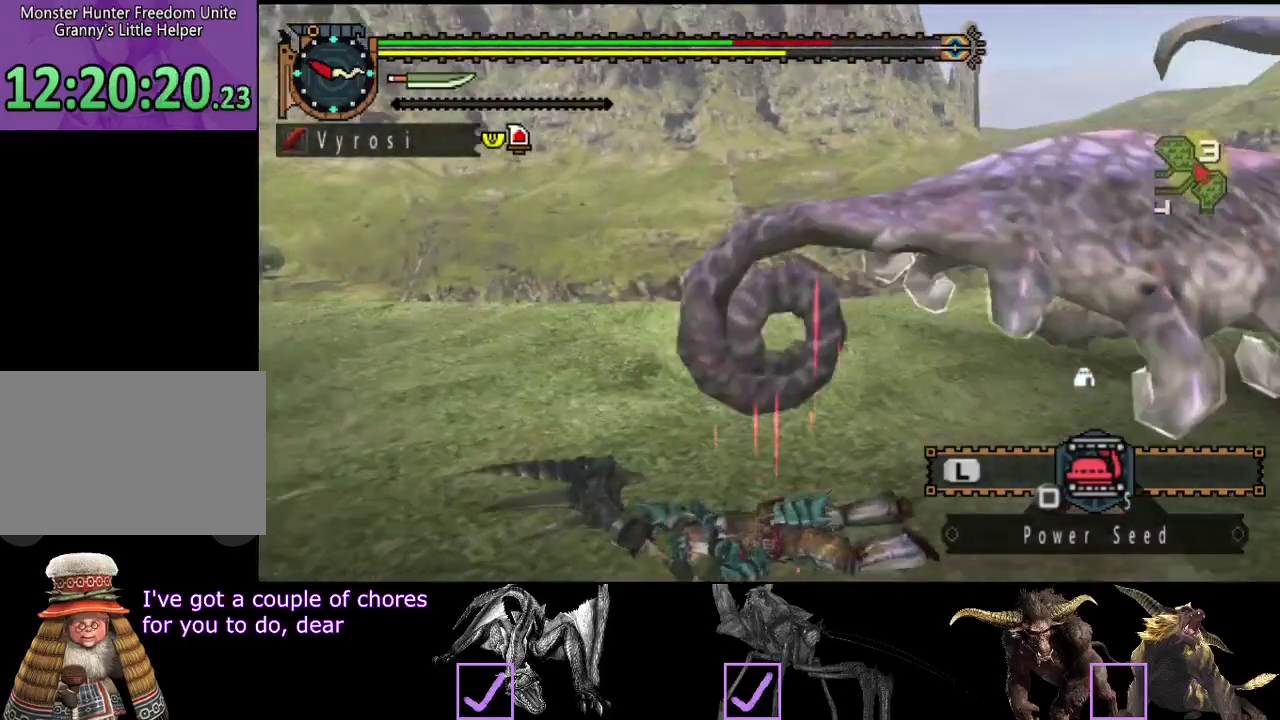
{"buttons": [], "left_stick": "center", "right_stick": "center", "events": [[217, "right_stick", "center"]]}
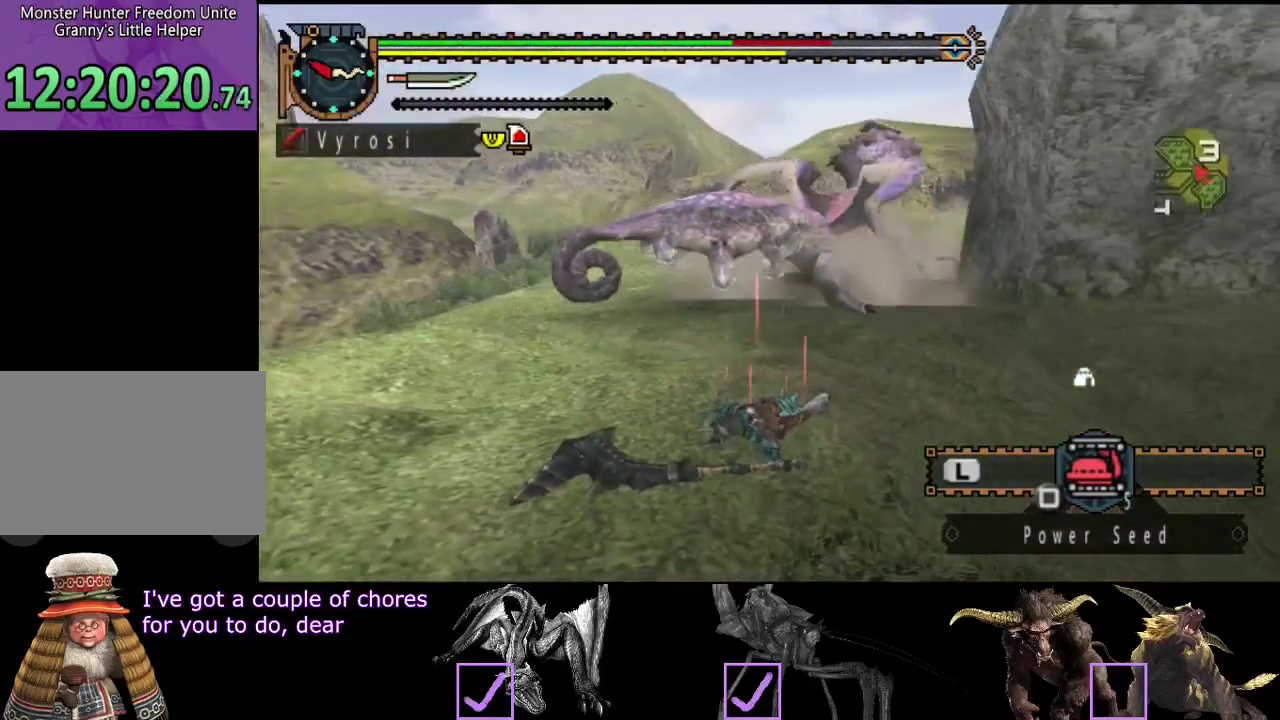
{"buttons": [], "left_stick": "up-left", "right_stick": "center", "events": [[67, "left_stick", "up-left"]]}
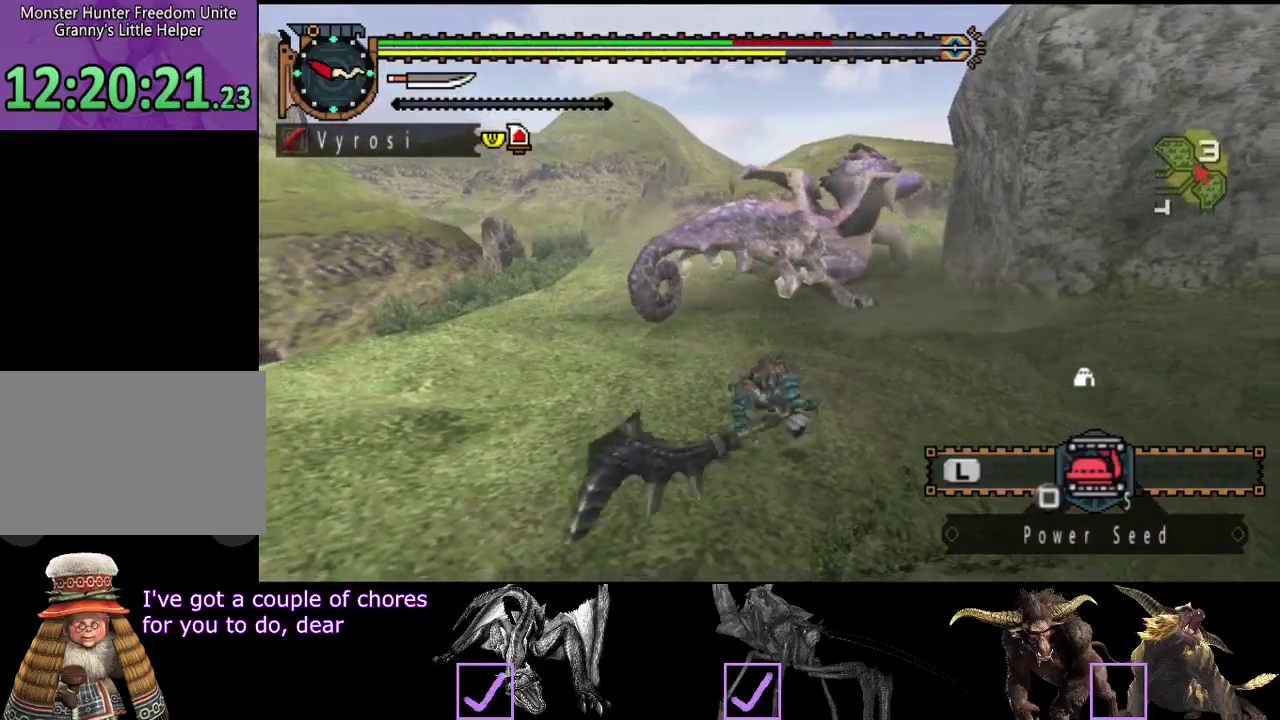
{"buttons": [], "left_stick": "up-left", "right_stick": "center", "events": [[133, "right_stick", "down-right"], [233, "right_stick", "center"]]}
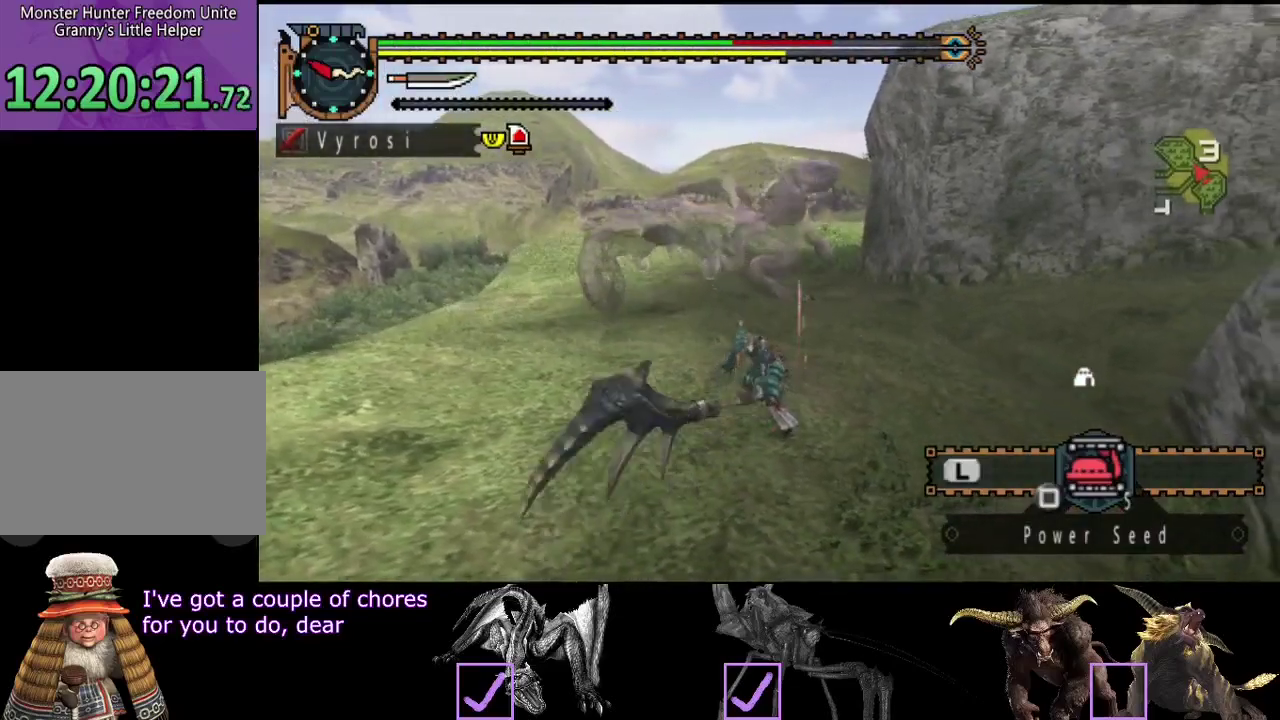
{"buttons": [], "left_stick": "up", "right_stick": "center", "events": [[100, "left_stick", "up"]]}
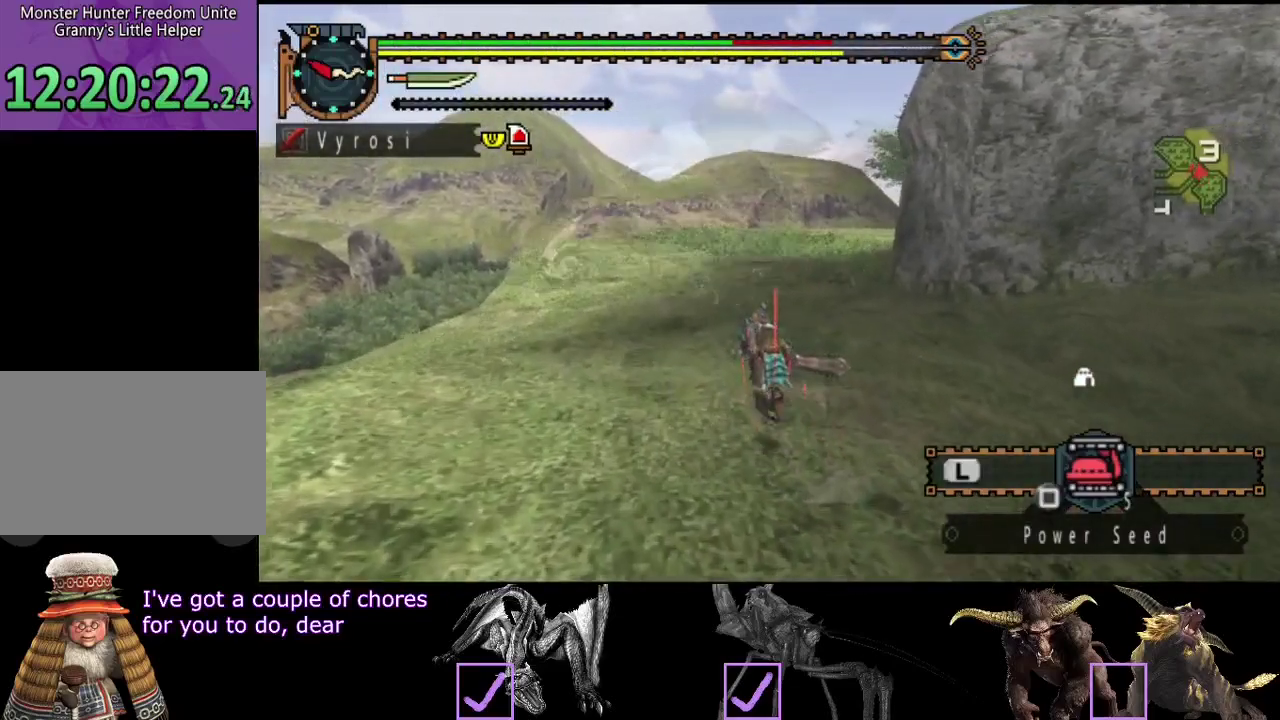
{"buttons": [], "left_stick": "up", "right_stick": "center", "events": []}
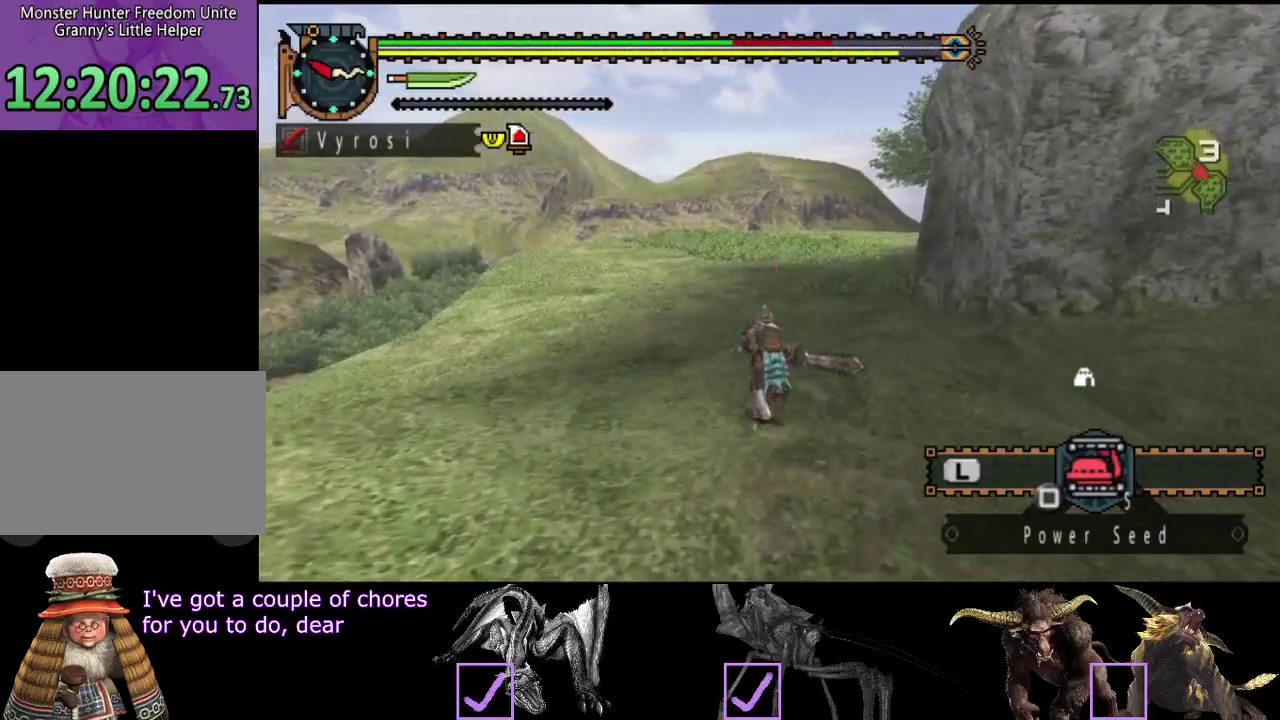
{"buttons": ["TRIANGLE"], "left_stick": "up", "right_stick": "center", "events": [[183, "TRIANGLE", "down"], [283, "TRIANGLE", "up"], [333, "TRIANGLE", "down"], [433, "TRIANGLE", "up"], [500, "TRIANGLE", "down"]]}
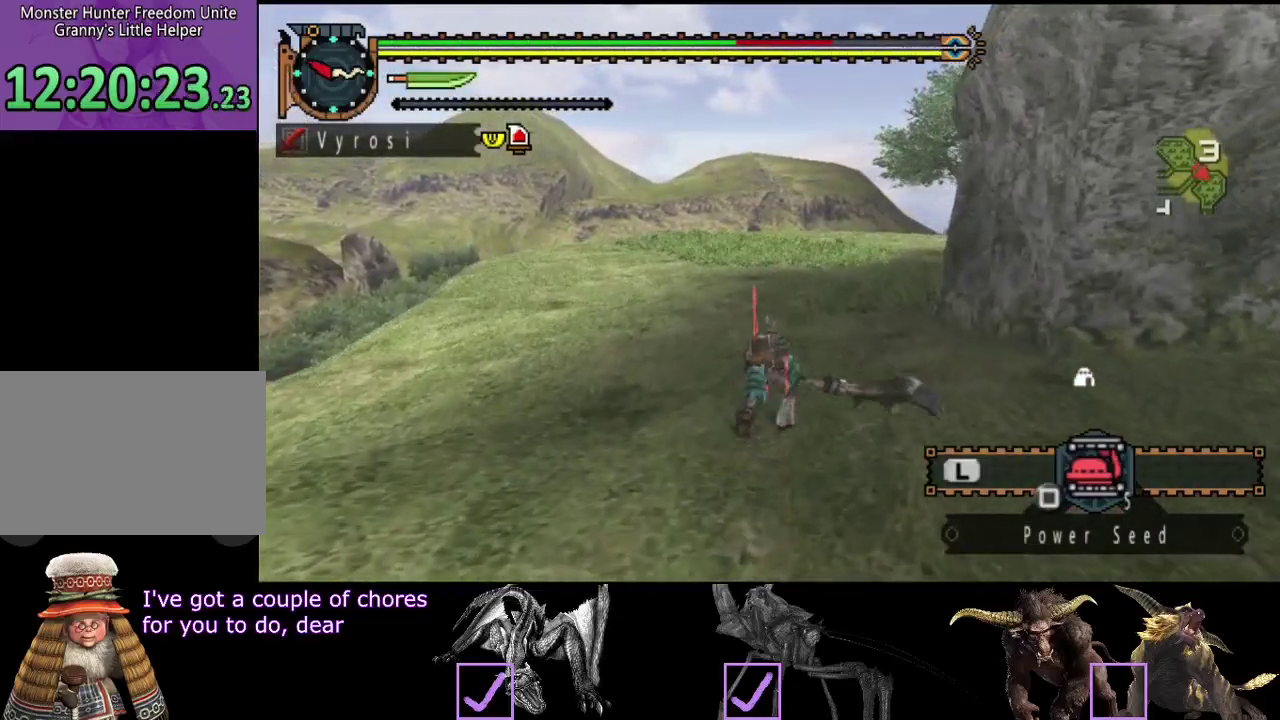
{"buttons": [], "left_stick": "up", "right_stick": "center", "events": [[67, "TRIANGLE", "up"], [167, "TRIANGLE", "down"], [267, "TRIANGLE", "up"]]}
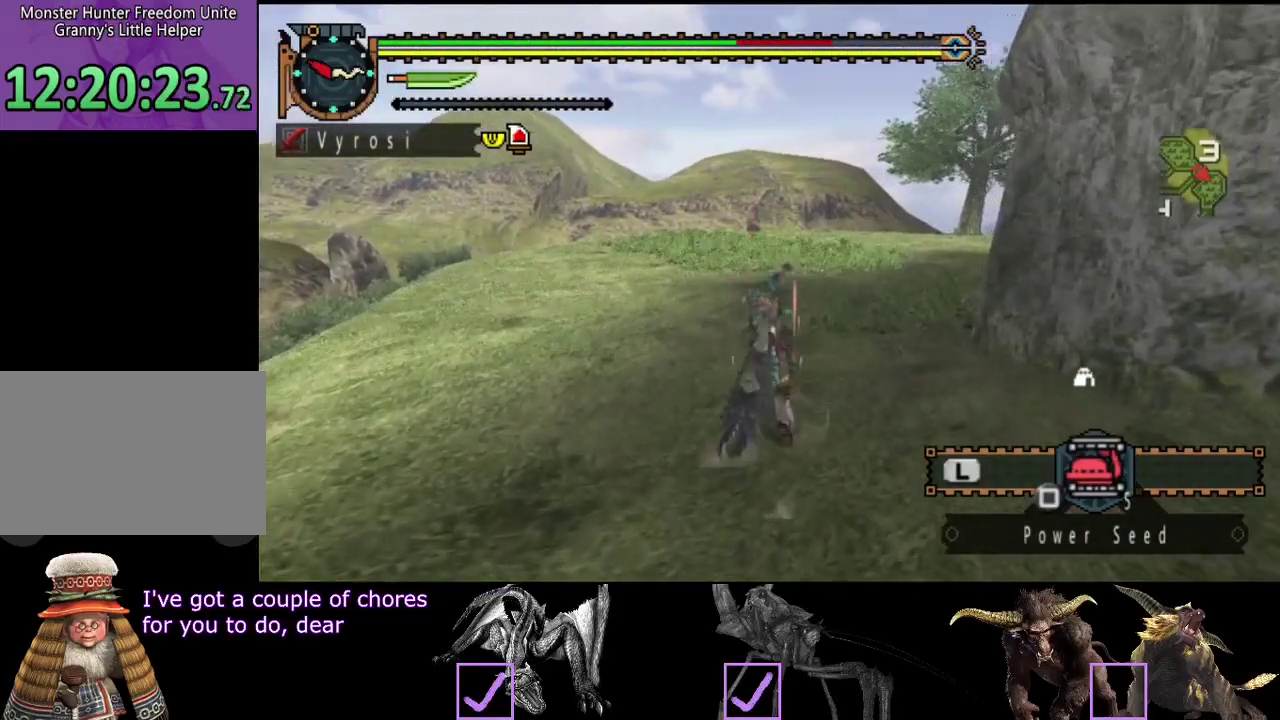
{"buttons": ["TRIANGLE"], "left_stick": "center", "right_stick": "center", "events": [[200, "TRIANGLE", "down"], [433, "TRIANGLE", "up"], [433, "left_stick", "center"], [500, "TRIANGLE", "down"]]}
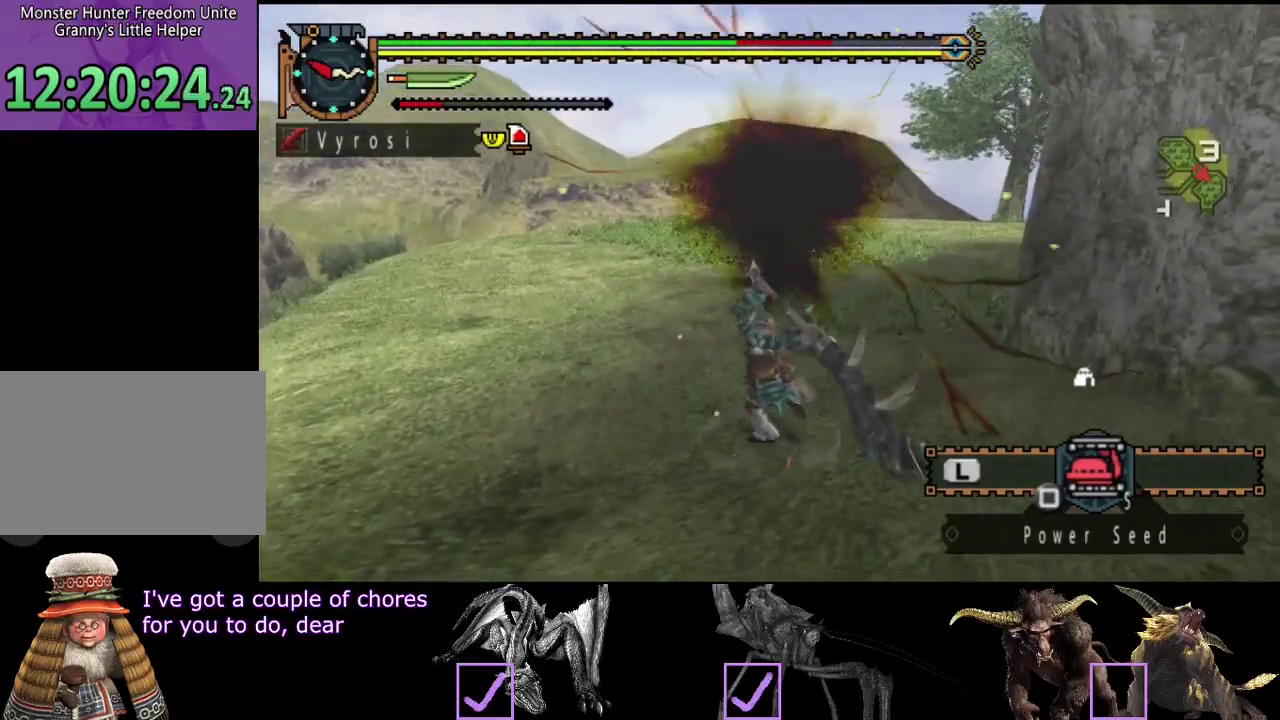
{"buttons": [], "left_stick": "up", "right_stick": "center", "events": [[67, "TRIANGLE", "up"], [117, "TRIANGLE", "down"], [117, "left_stick", "up"], [200, "TRIANGLE", "up"], [250, "TRIANGLE", "down"], [483, "TRIANGLE", "up"]]}
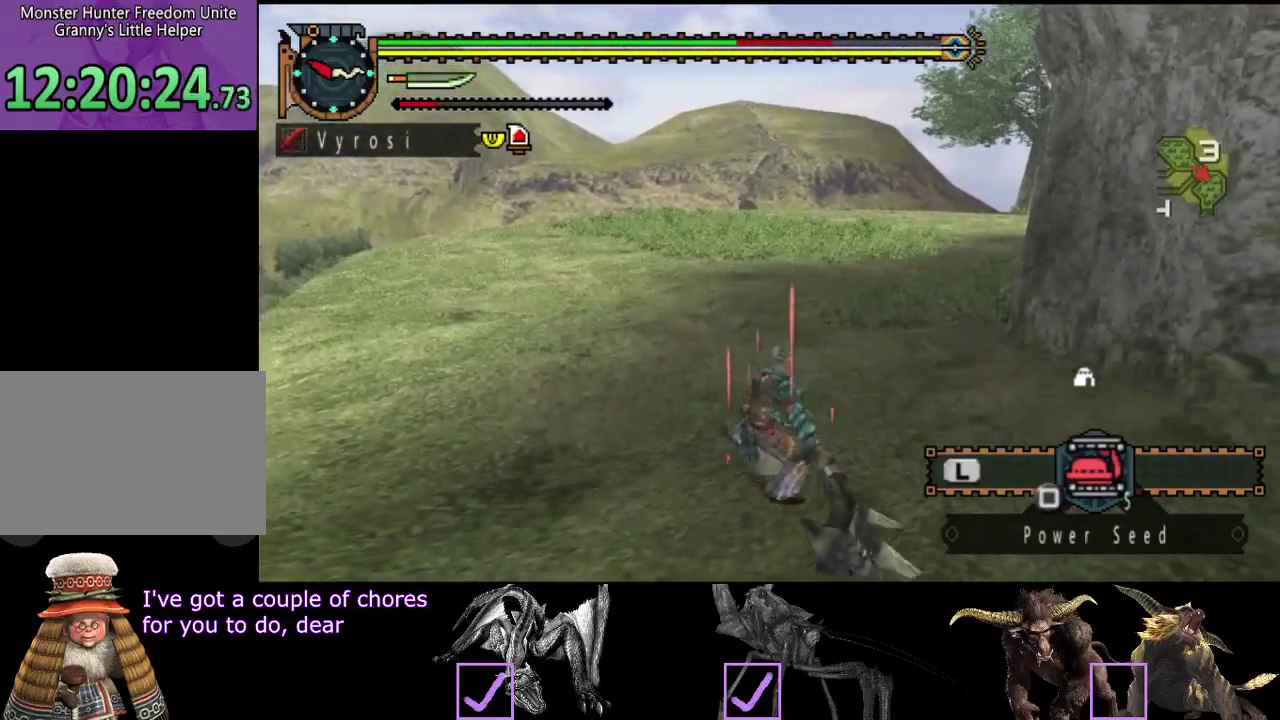
{"buttons": [], "left_stick": "up", "right_stick": "center", "events": [[50, "TRIANGLE", "down"], [117, "TRIANGLE", "up"], [183, "TRIANGLE", "down"], [283, "TRIANGLE", "up"]]}
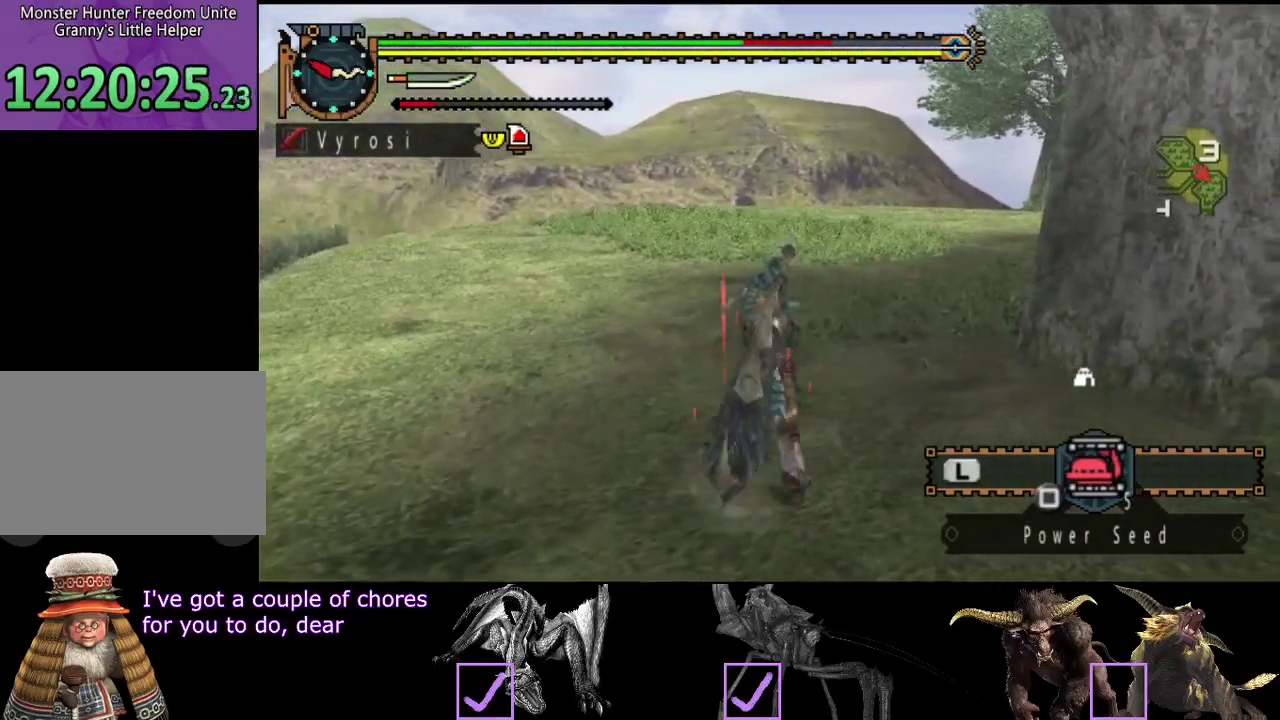
{"buttons": ["TRIANGLE"], "left_stick": "center", "right_stick": "center", "events": [[217, "TRIANGLE", "down"], [250, "left_stick", "center"], [283, "TRIANGLE", "up"], [367, "TRIANGLE", "down"]]}
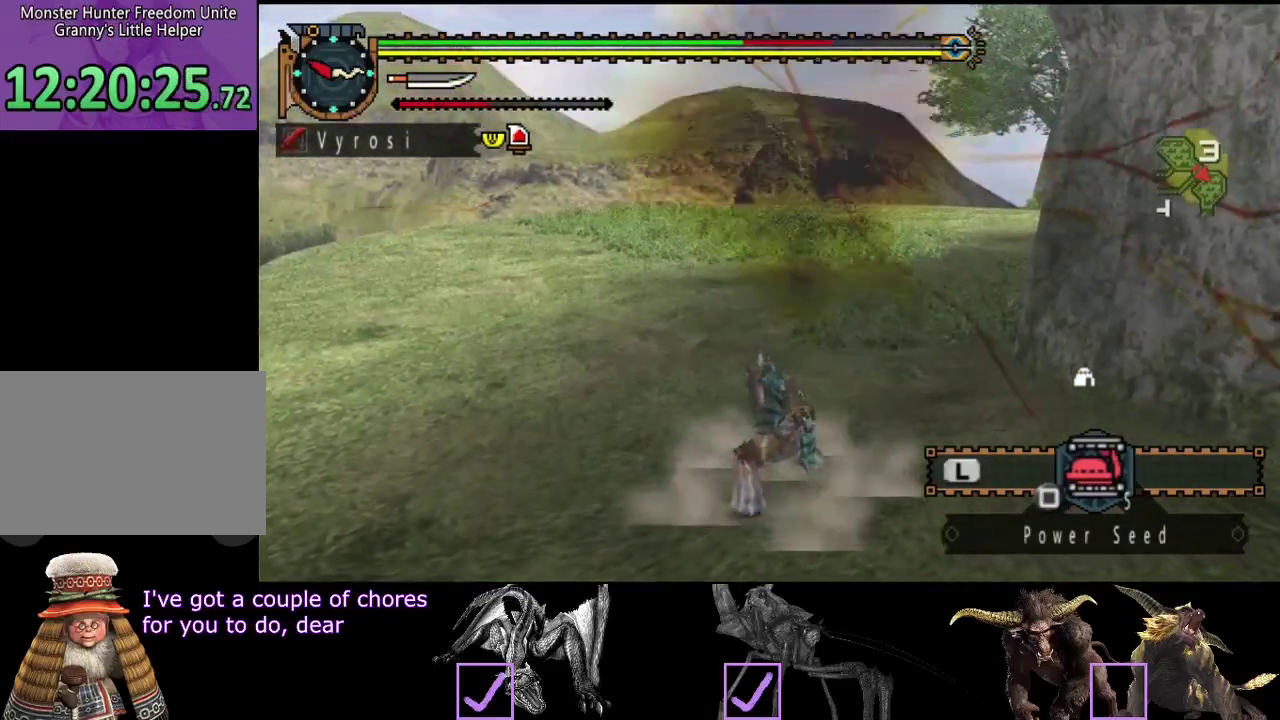
{"buttons": [], "left_stick": "up", "right_stick": "center", "events": [[67, "TRIANGLE", "up"], [133, "TRIANGLE", "down"], [300, "left_stick", "up"], [500, "TRIANGLE", "up"]]}
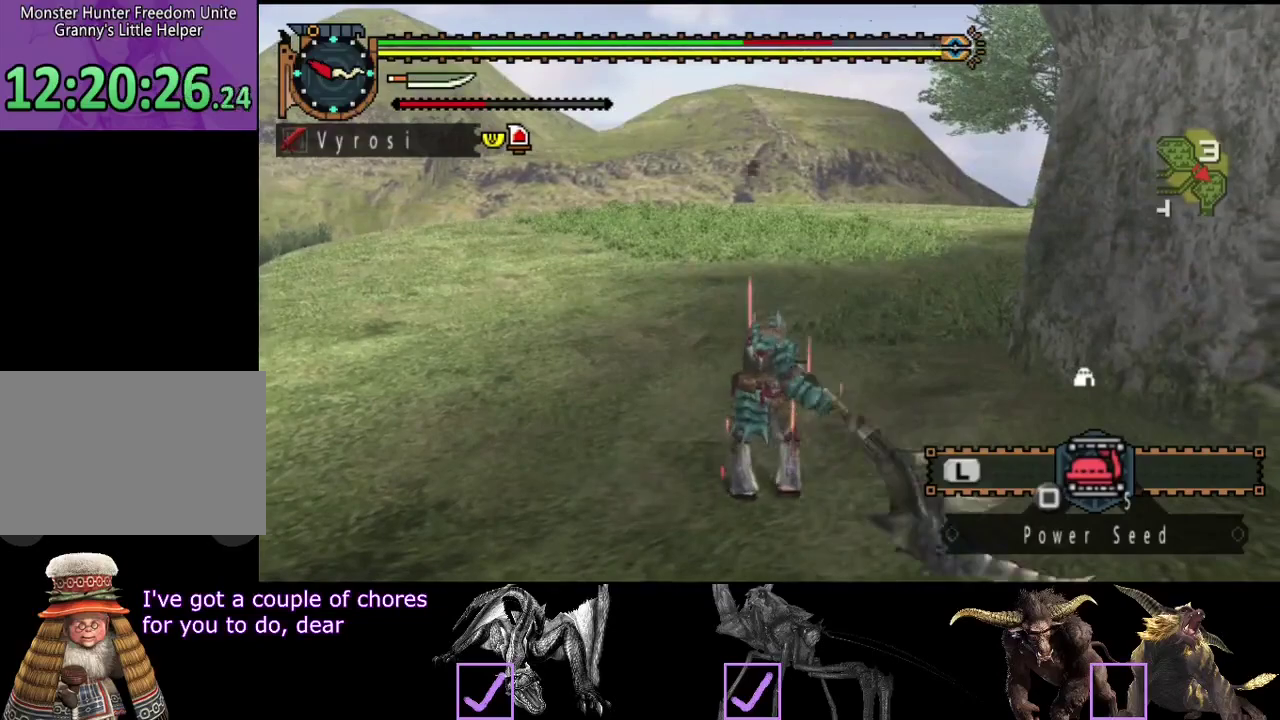
{"buttons": [], "left_stick": "up", "right_stick": "center", "events": [[67, "TRIANGLE", "down"], [200, "TRIANGLE", "up"], [433, "CROSS", "down"], [500, "CROSS", "up"]]}
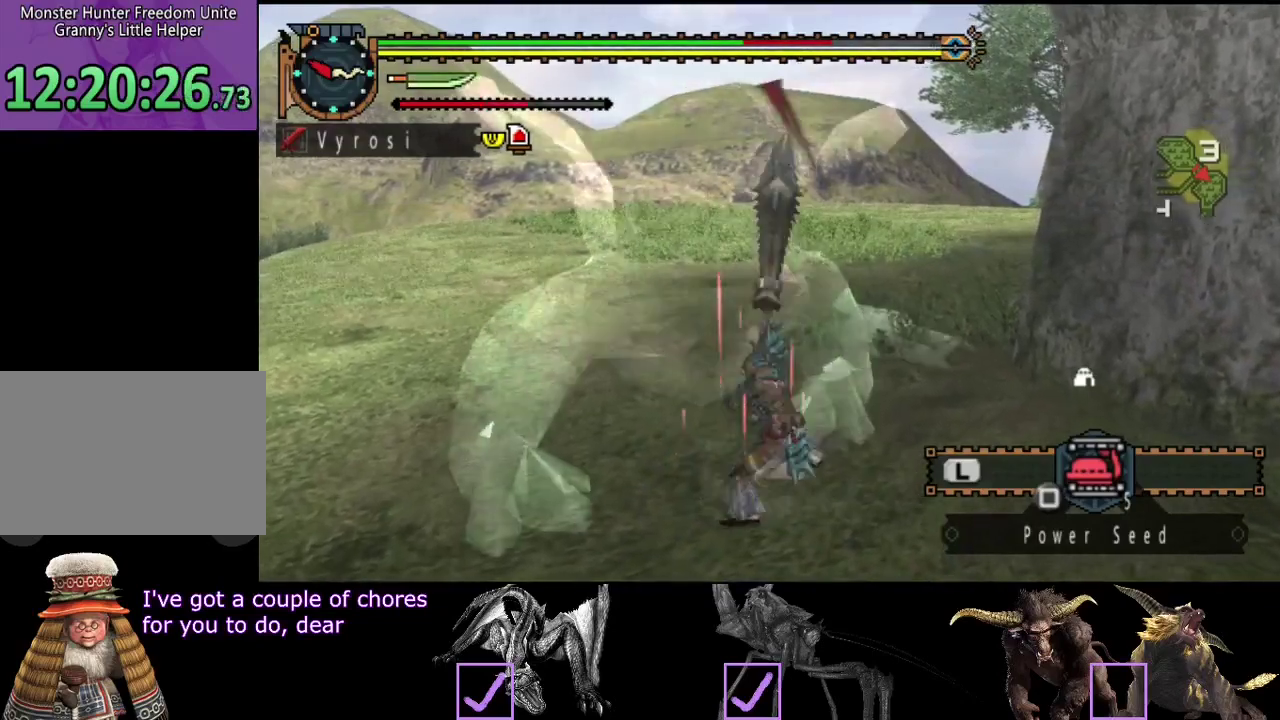
{"buttons": [], "left_stick": "center", "right_stick": "center", "events": [[333, "left_stick", "center"]]}